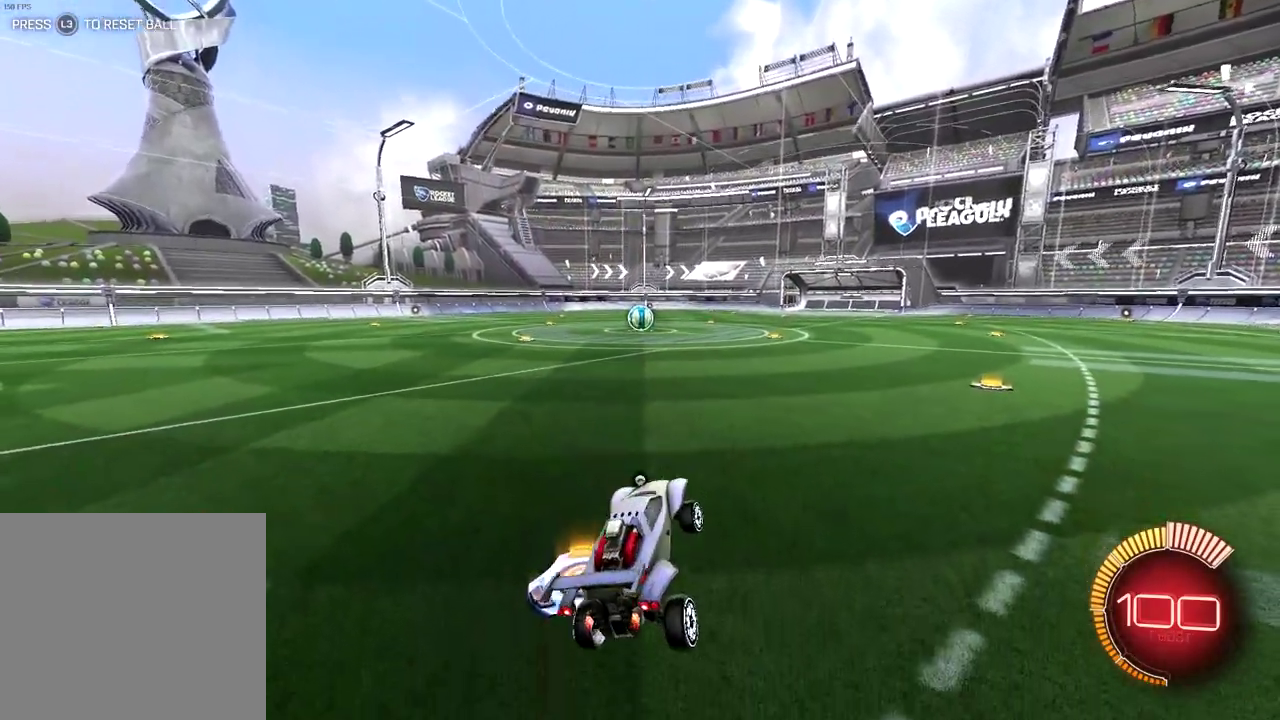
Gameplay with a controller (PlayStation layout); each line is a JSON object with the inputs held at the frame after it. "events" lists button and stick changes between this image and that frame as [ms after this image, input, new state], when the widget could be followed in between. Not read: L1 R1 left_stick.
{"buttons": ["CROSS"], "right_stick": "center", "events": [[217, "L2", "down"], [383, "CROSS", "down"], [383, "L2", "up"]]}
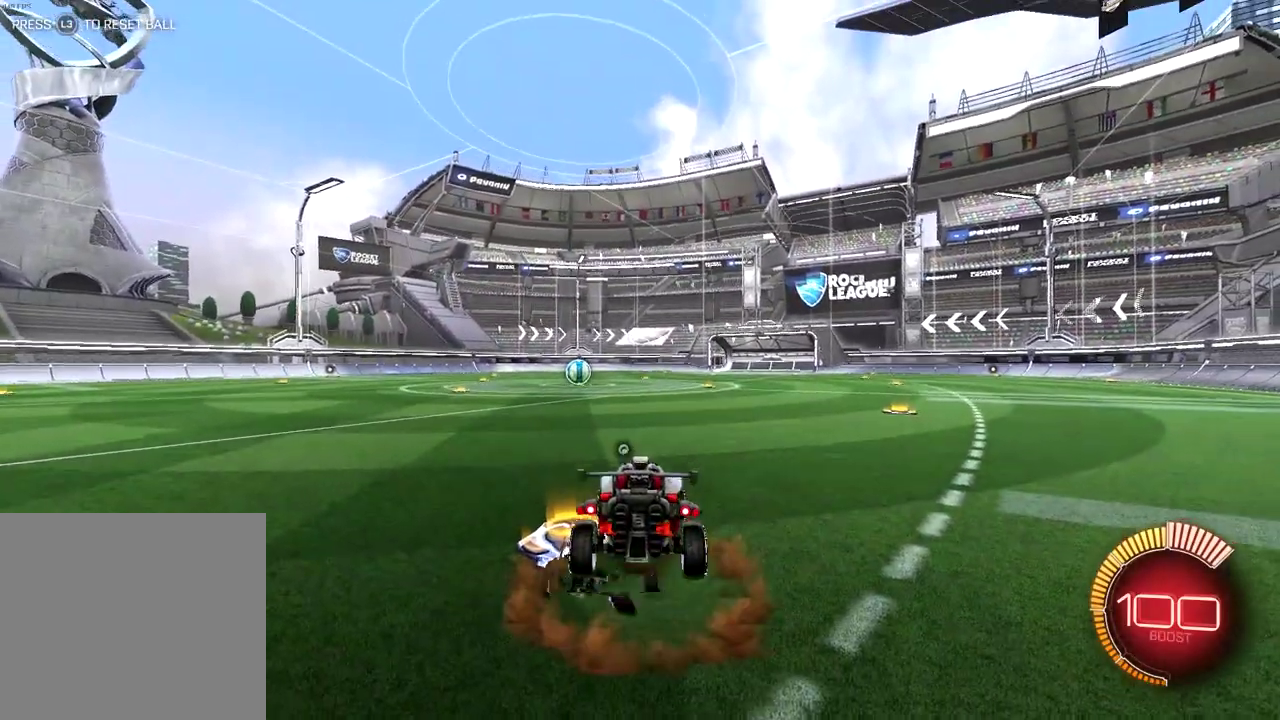
{"buttons": [], "right_stick": "center", "events": [[50, "CROSS", "up"], [133, "CIRCLE", "down"], [417, "CIRCLE", "up"]]}
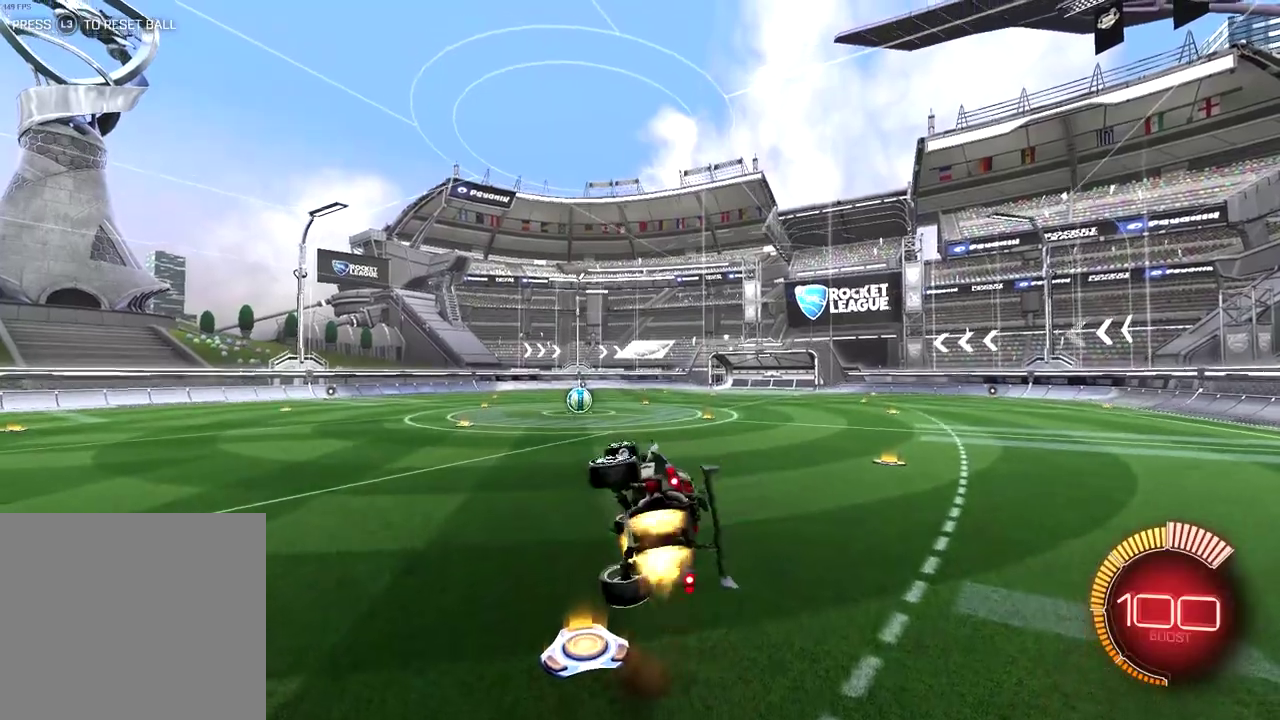
{"buttons": [], "right_stick": "center", "events": []}
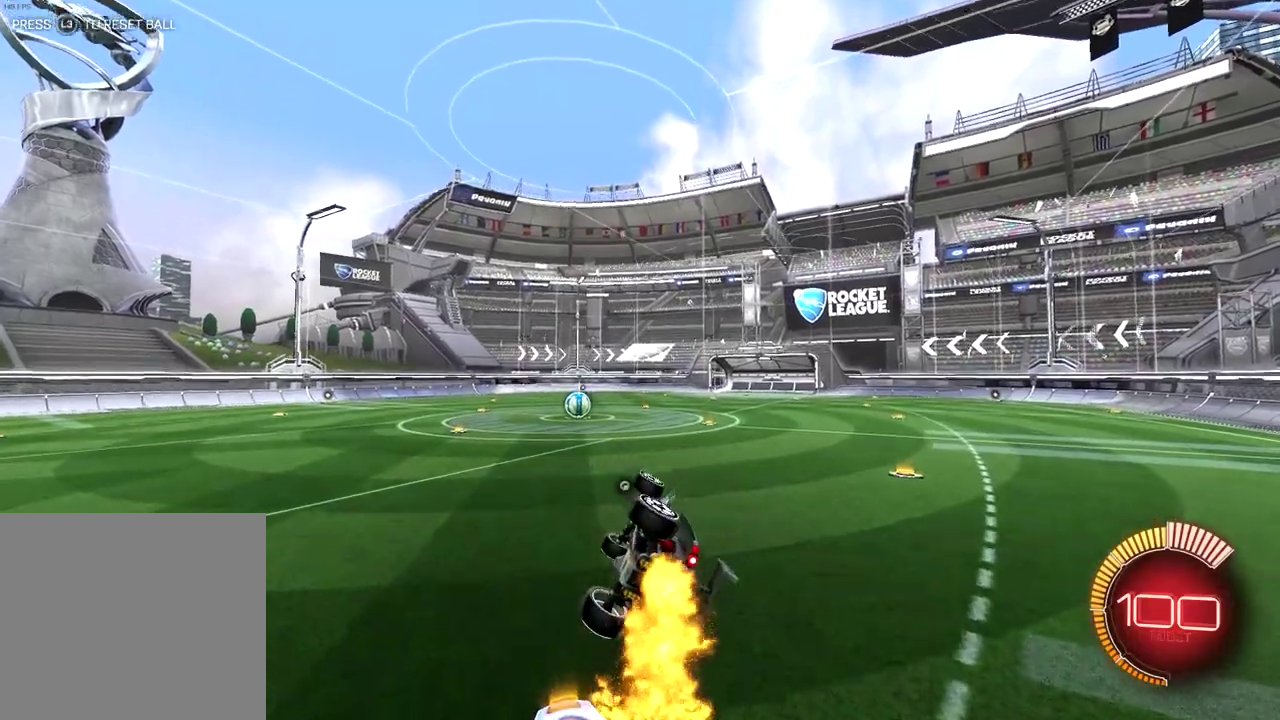
{"buttons": [], "right_stick": "center", "events": []}
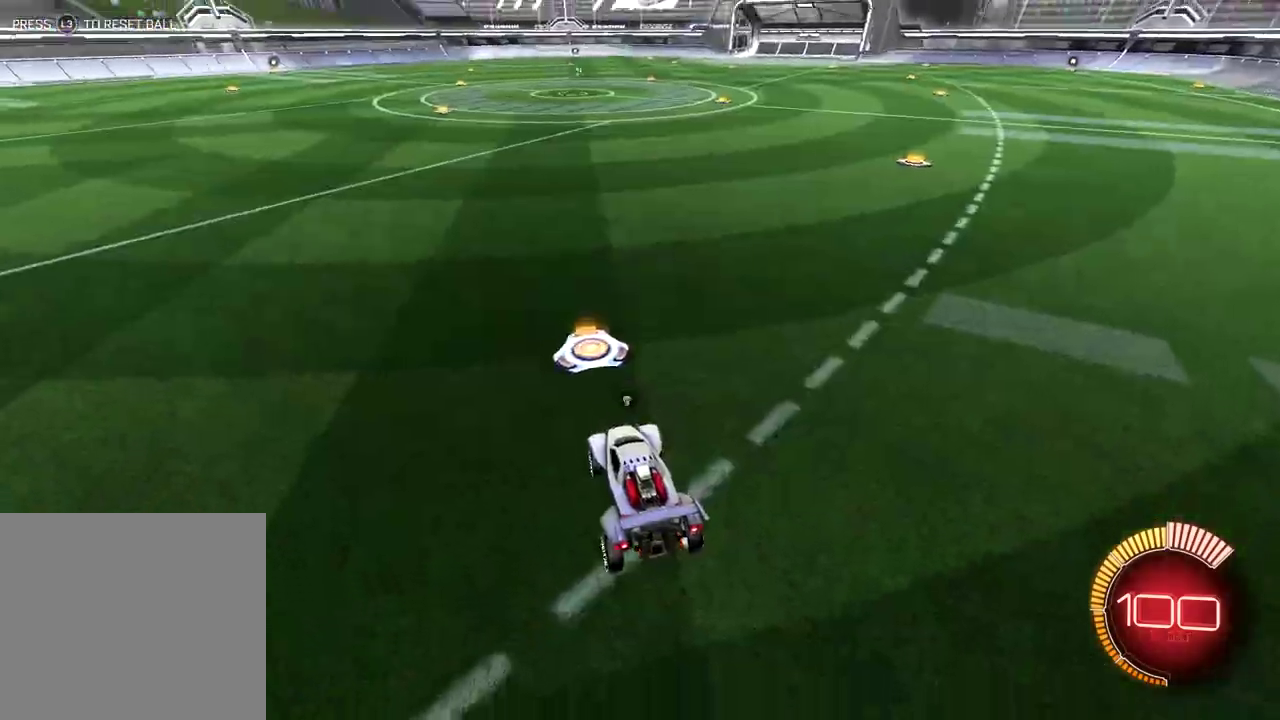
{"buttons": [], "right_stick": "center", "events": []}
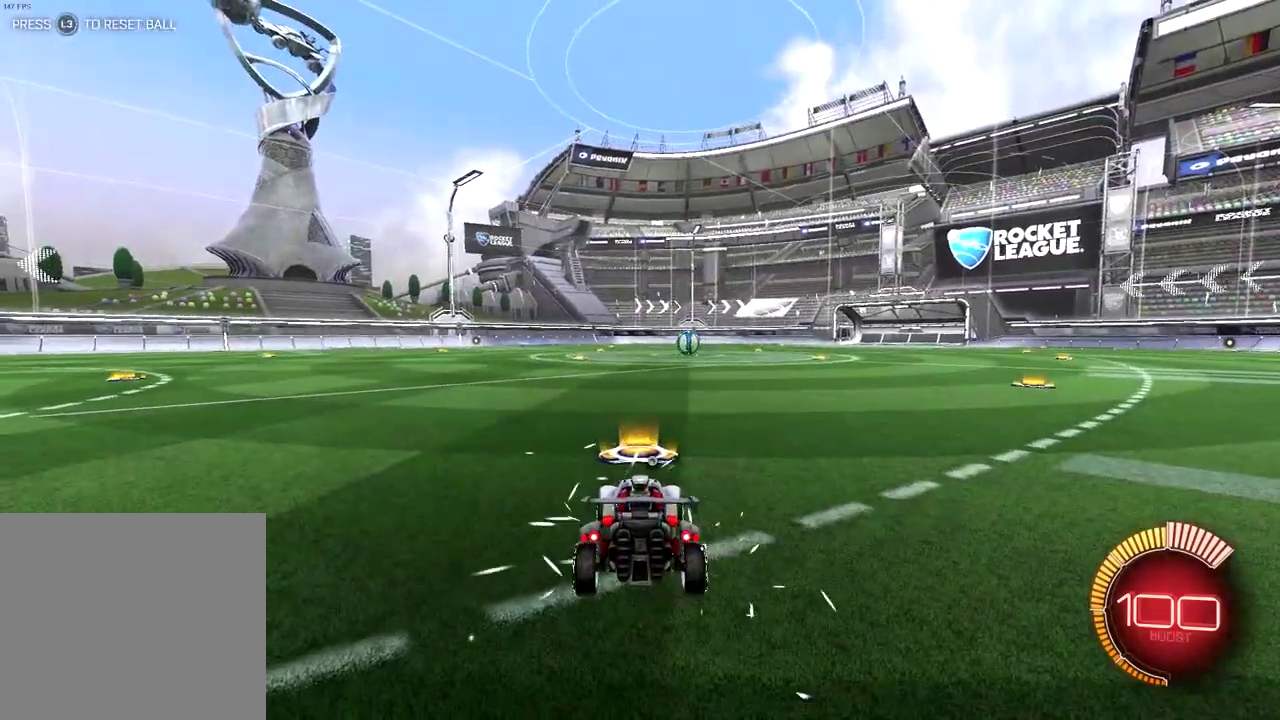
{"buttons": ["TRIANGLE", "R2"], "right_stick": "center", "events": [[350, "R2", "down"], [383, "TRIANGLE", "down"]]}
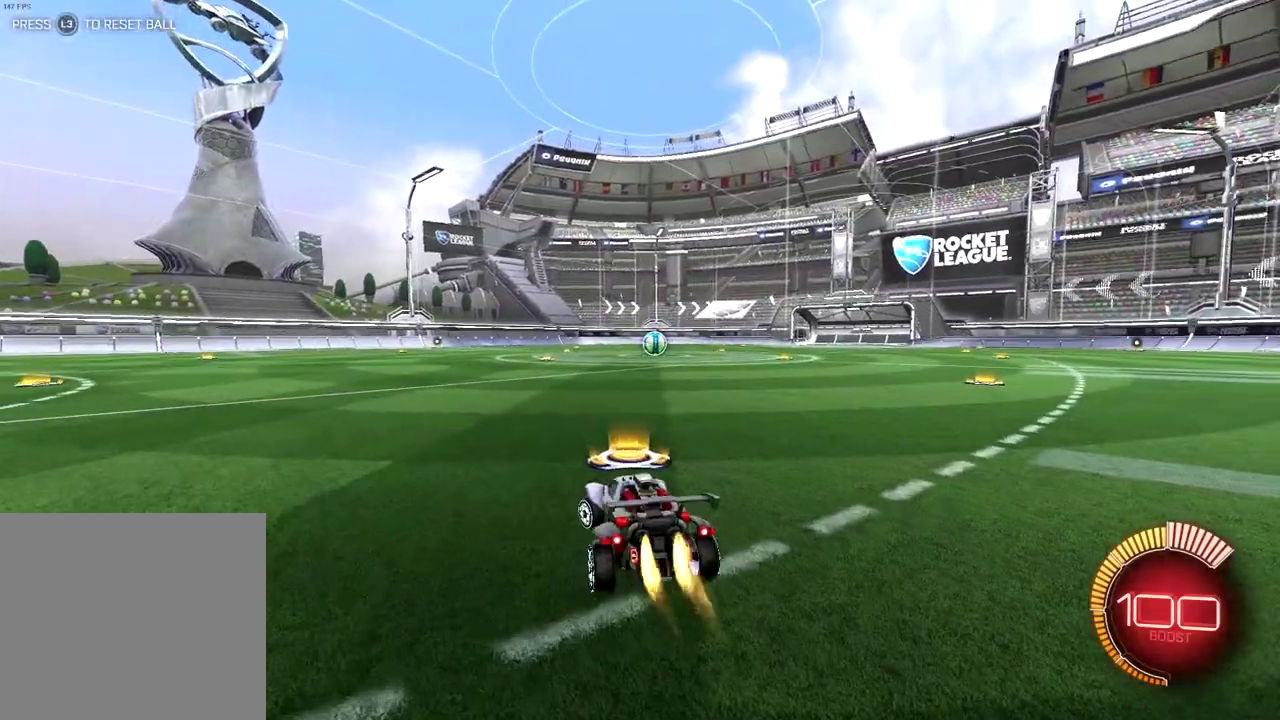
{"buttons": ["CROSS", "TRIANGLE", "R2"], "right_stick": "center", "events": [[17, "TRIANGLE", "up"], [250, "CROSS", "down"], [350, "CROSS", "up"], [417, "CROSS", "down"], [483, "TRIANGLE", "down"]]}
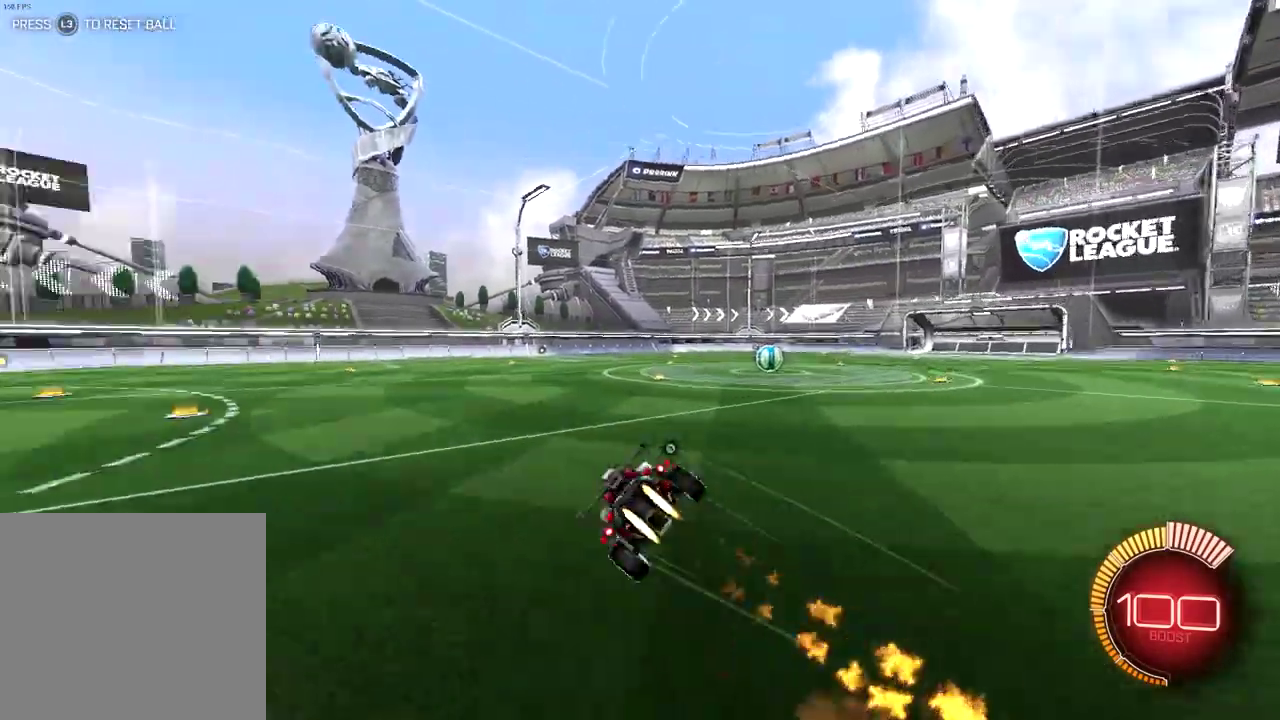
{"buttons": ["R2"], "right_stick": "center", "events": [[83, "CROSS", "up"], [183, "TRIANGLE", "up"]]}
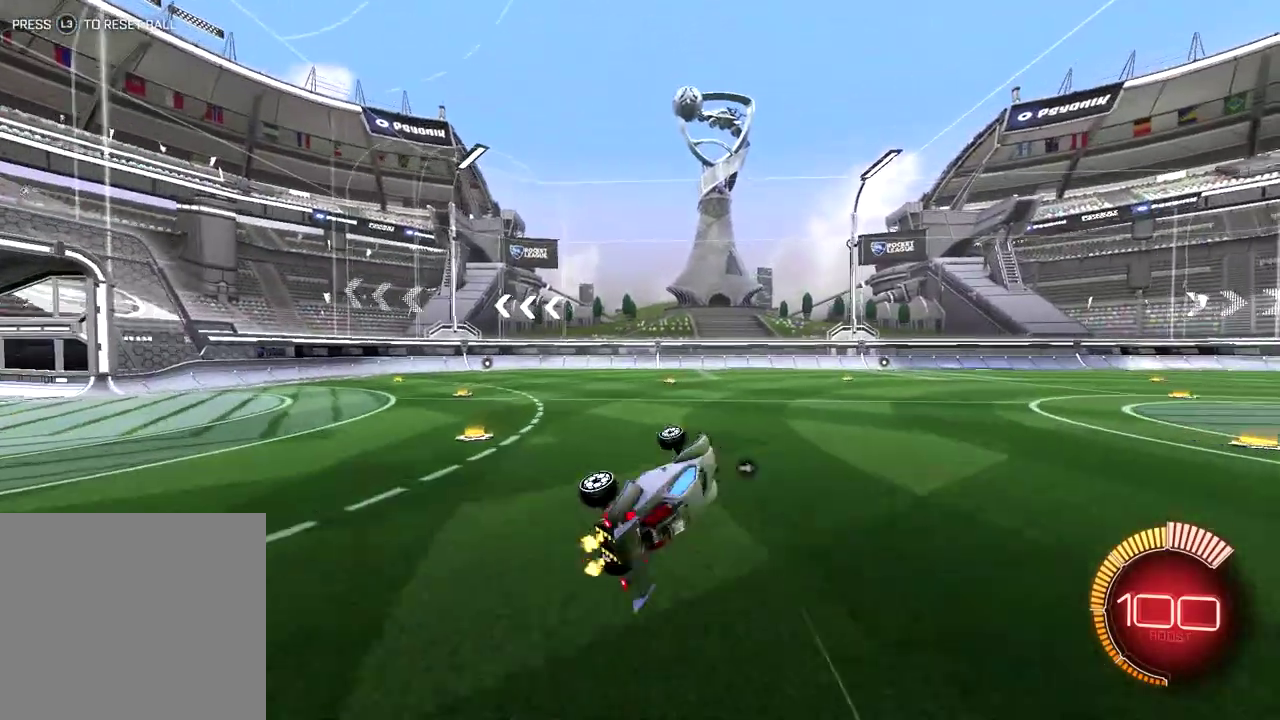
{"buttons": ["R2"], "right_stick": "center", "events": []}
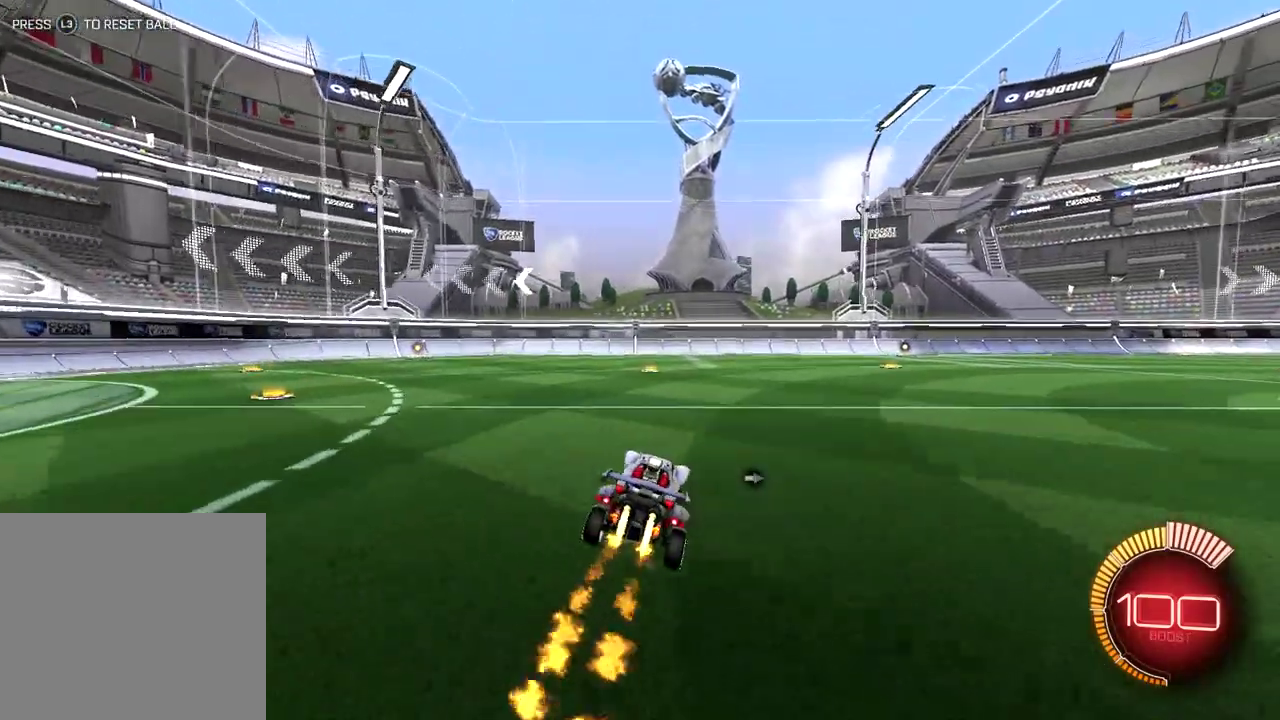
{"buttons": ["TRIANGLE", "R2"], "right_stick": "center", "events": [[467, "TRIANGLE", "down"]]}
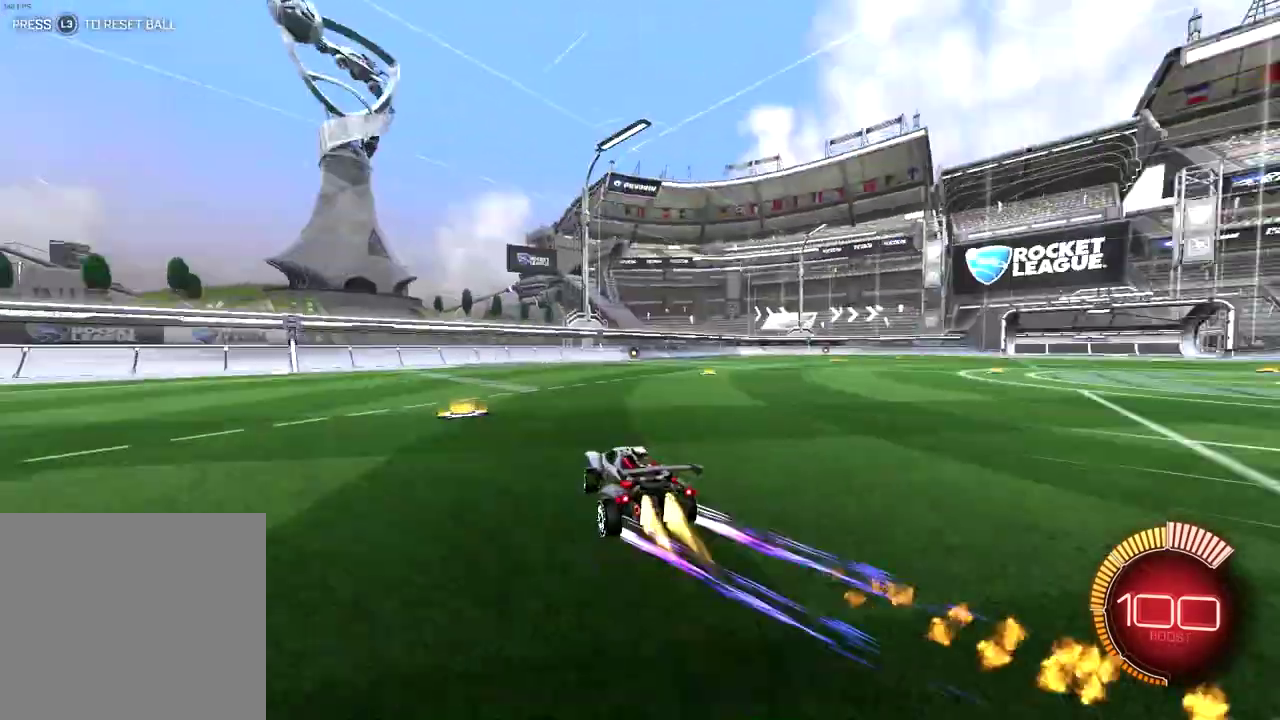
{"buttons": ["TRIANGLE", "R2"], "right_stick": "center", "events": [[167, "TRIANGLE", "up"], [417, "TRIANGLE", "down"]]}
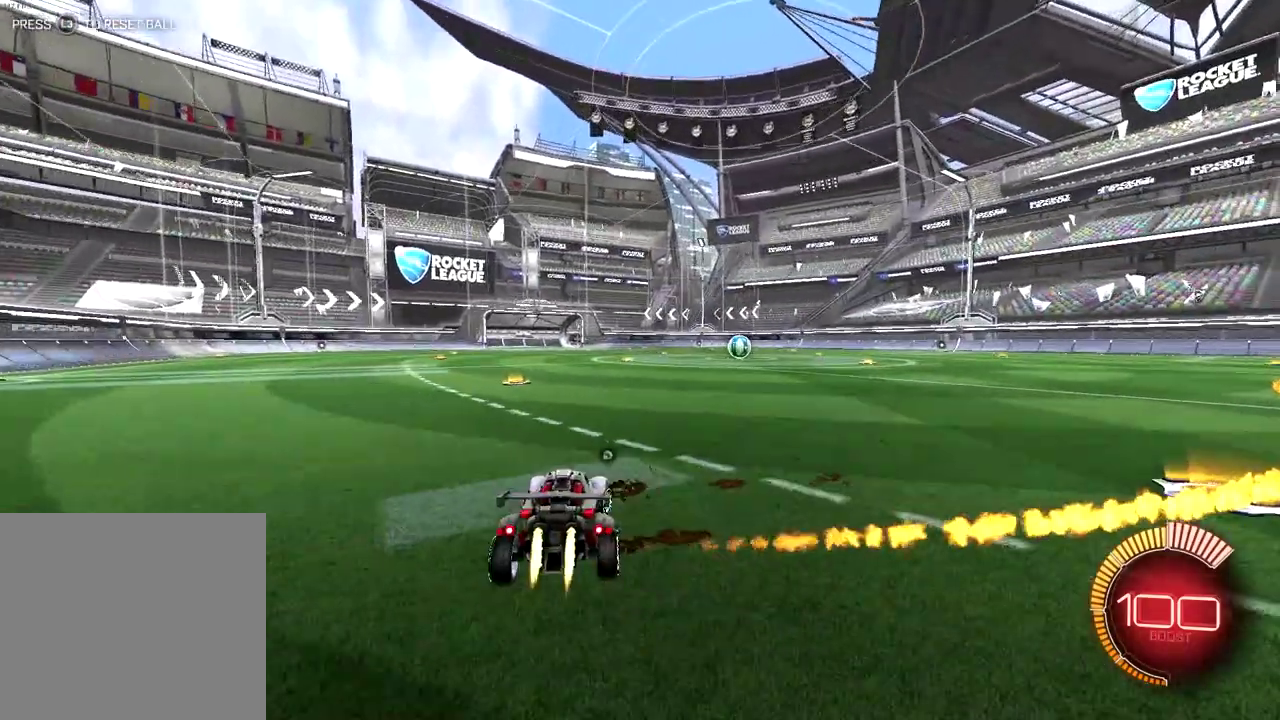
{"buttons": ["TRIANGLE", "R2"], "right_stick": "center", "events": [[117, "TRIANGLE", "up"], [267, "TRIANGLE", "down"]]}
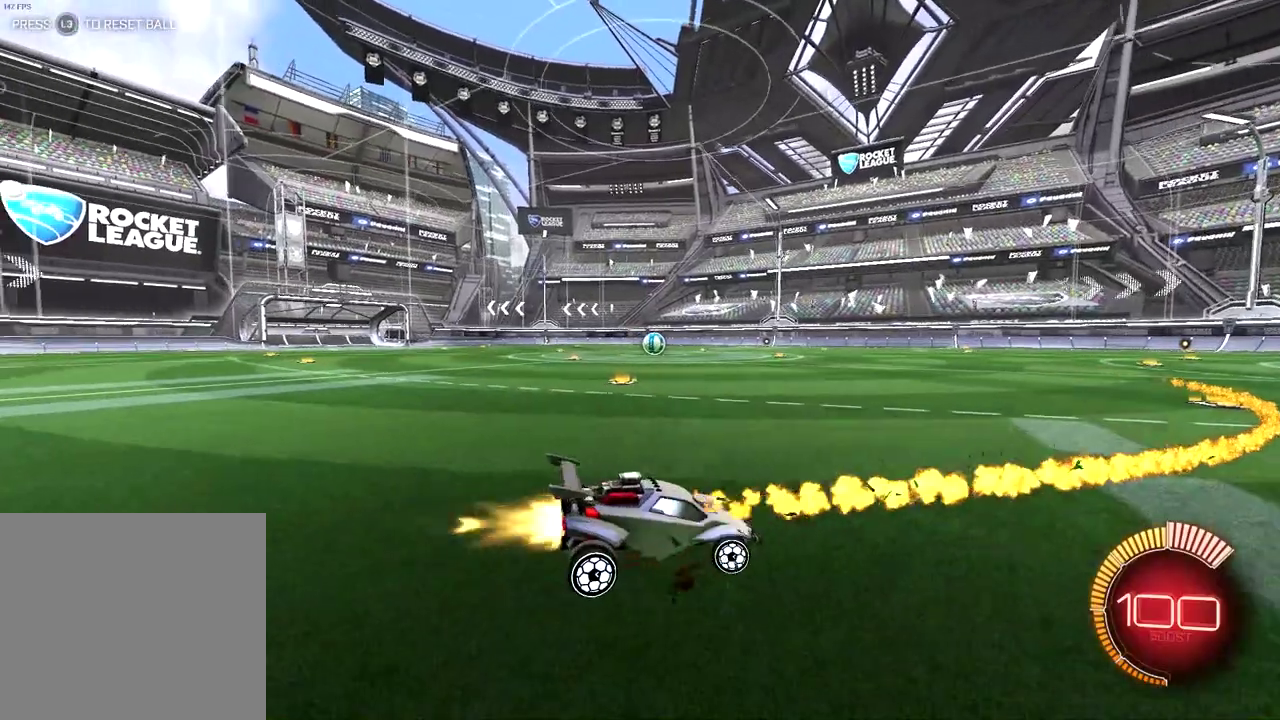
{"buttons": ["R2"], "right_stick": "center", "events": [[17, "TRIANGLE", "up"]]}
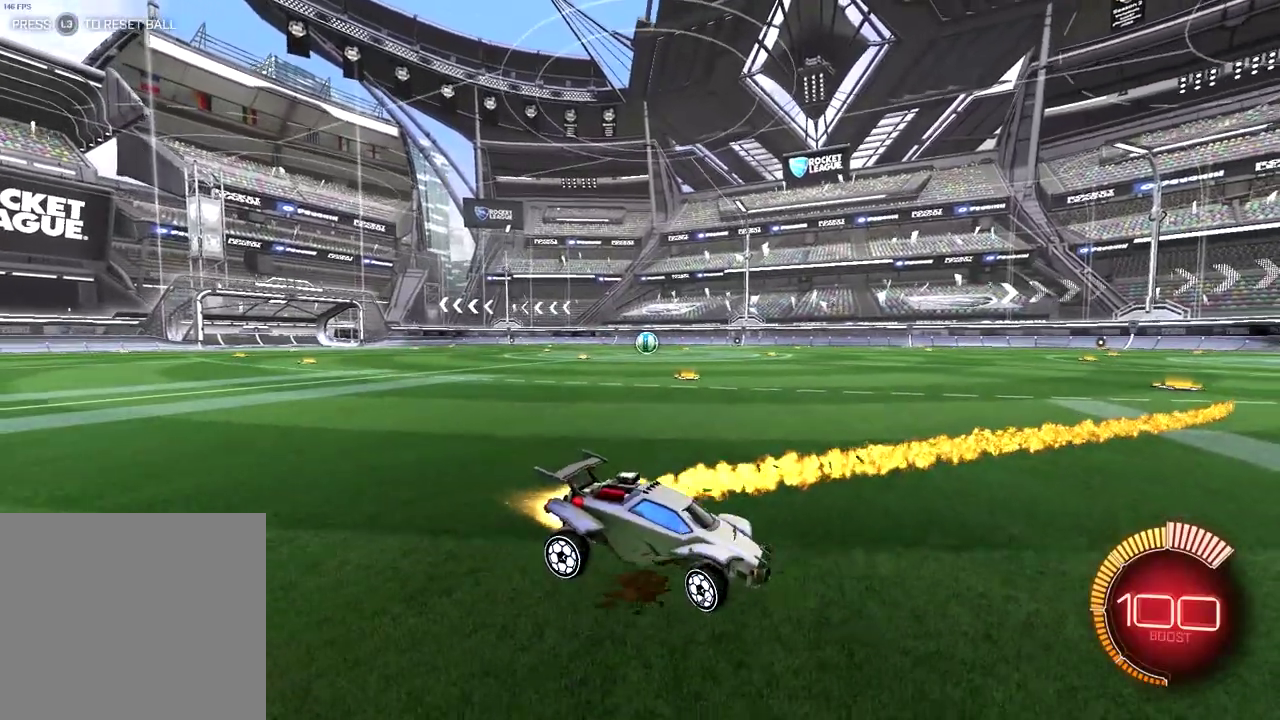
{"buttons": ["R2"], "right_stick": "center", "events": []}
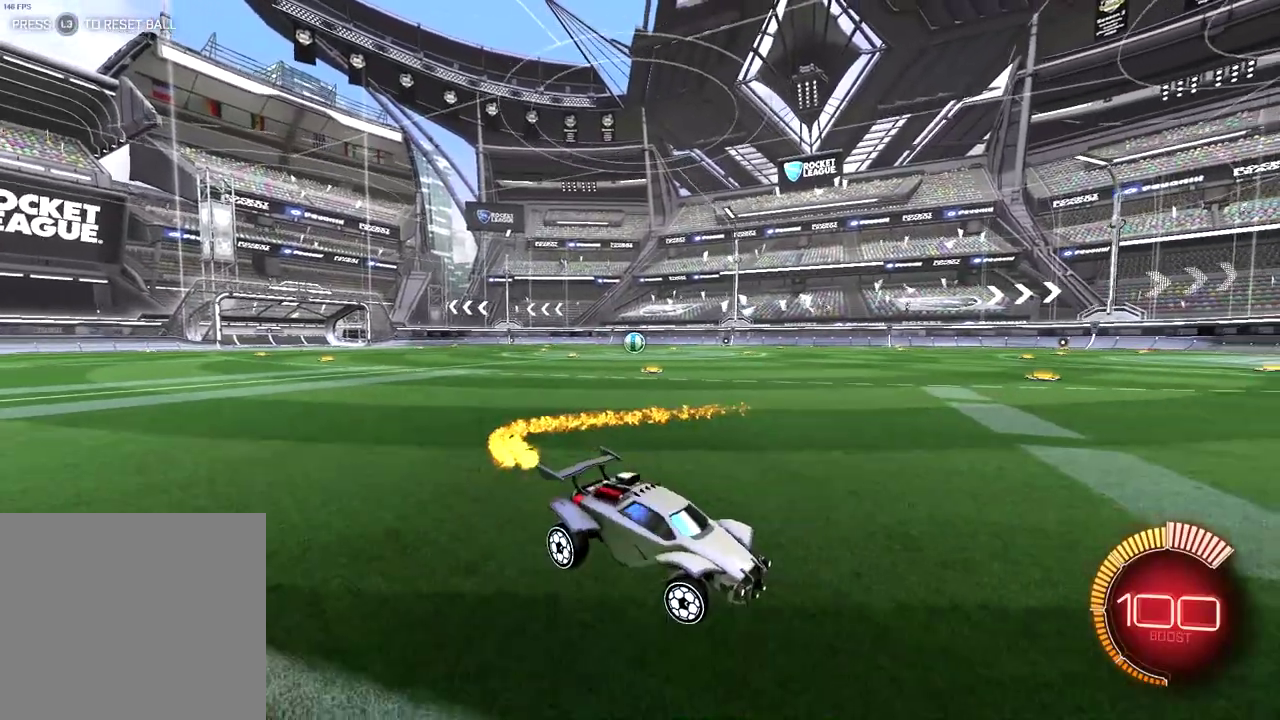
{"buttons": ["R2"], "right_stick": "center", "events": []}
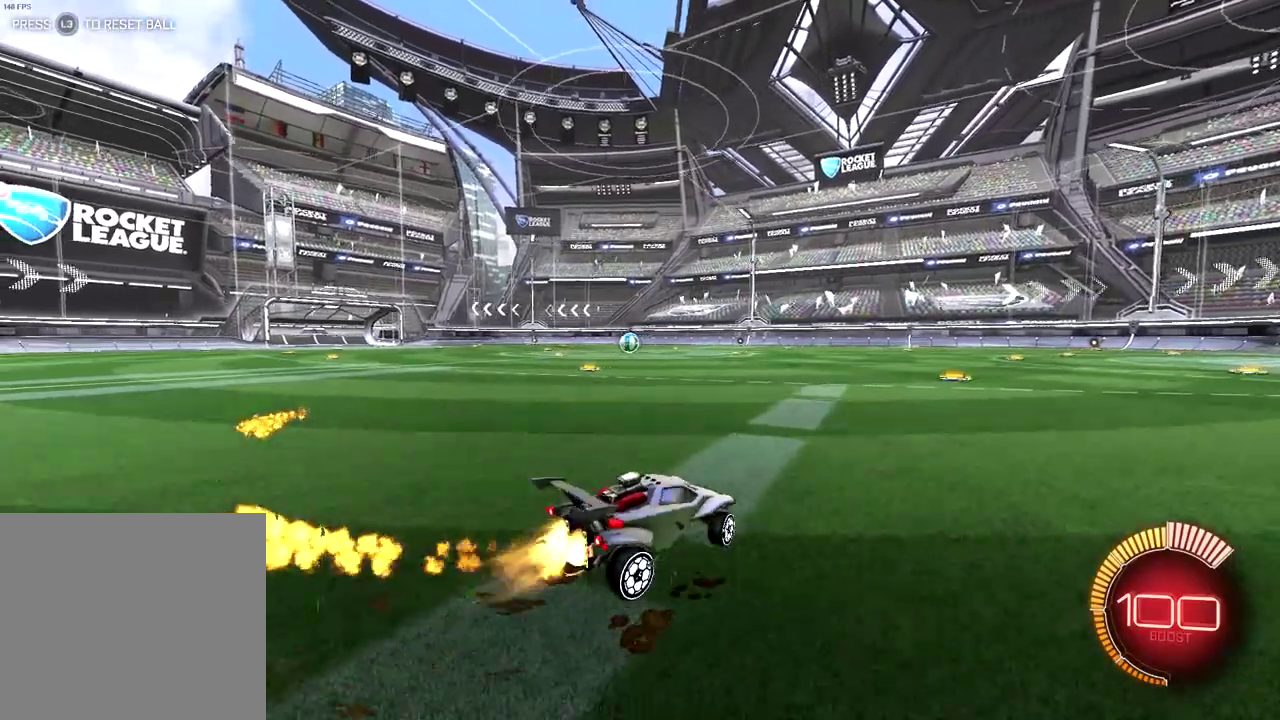
{"buttons": [], "right_stick": "center", "events": [[33, "TRIANGLE", "down"], [233, "TRIANGLE", "up"], [500, "R2", "up"]]}
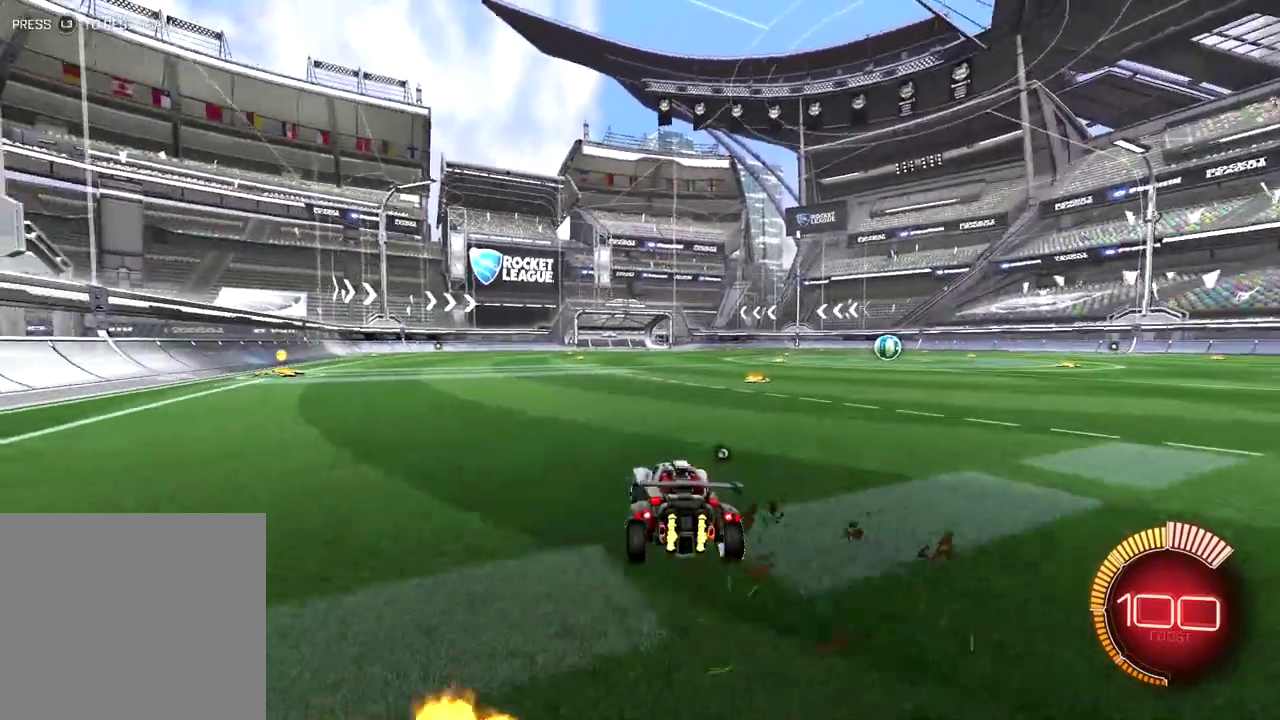
{"buttons": ["L2"], "right_stick": "center", "events": [[33, "L2", "down"], [200, "R2", "down"], [233, "L2", "up"], [433, "R2", "up"], [467, "L2", "down"]]}
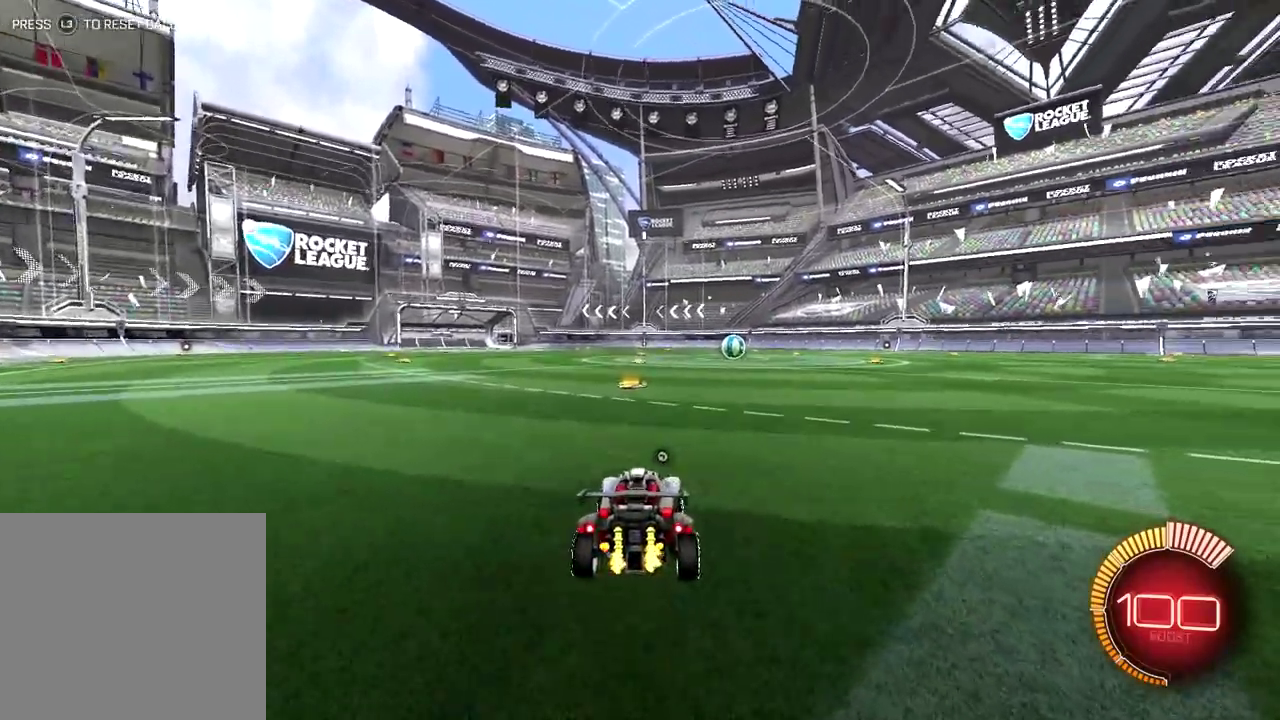
{"buttons": [], "right_stick": "center", "events": [[117, "L2", "up"], [167, "R2", "down"], [383, "R2", "up"]]}
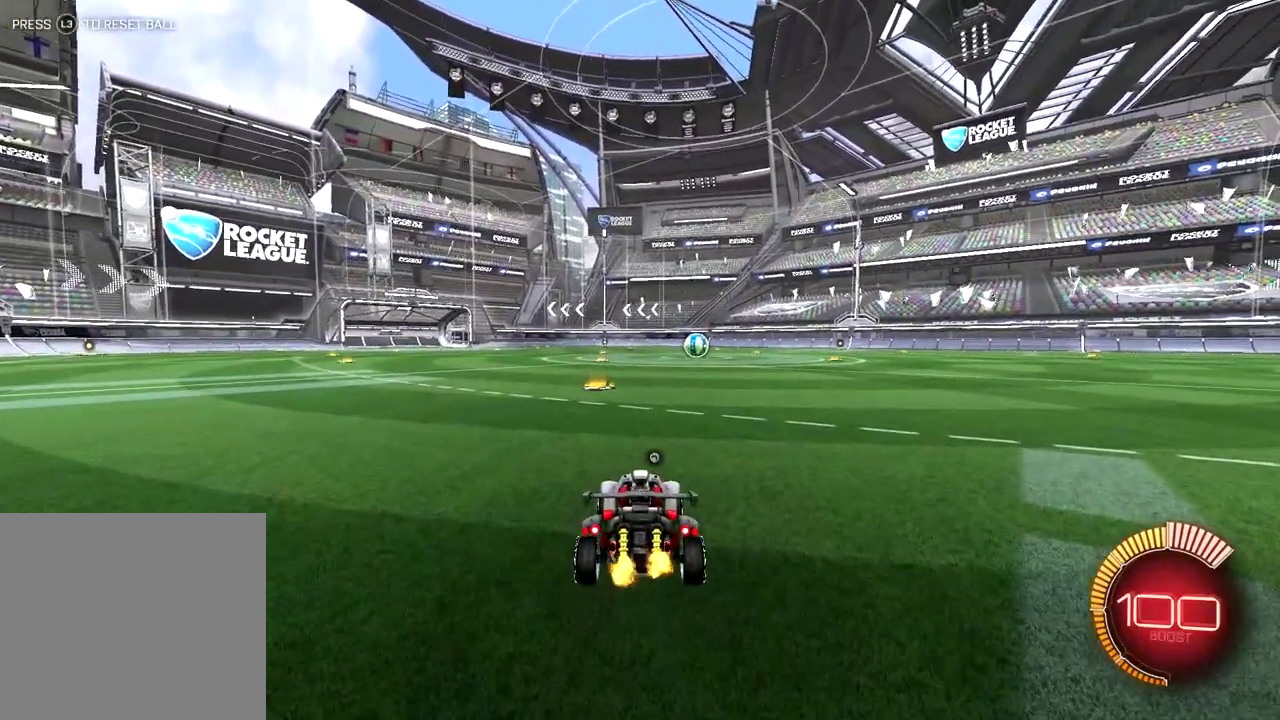
{"buttons": [], "right_stick": "center", "events": []}
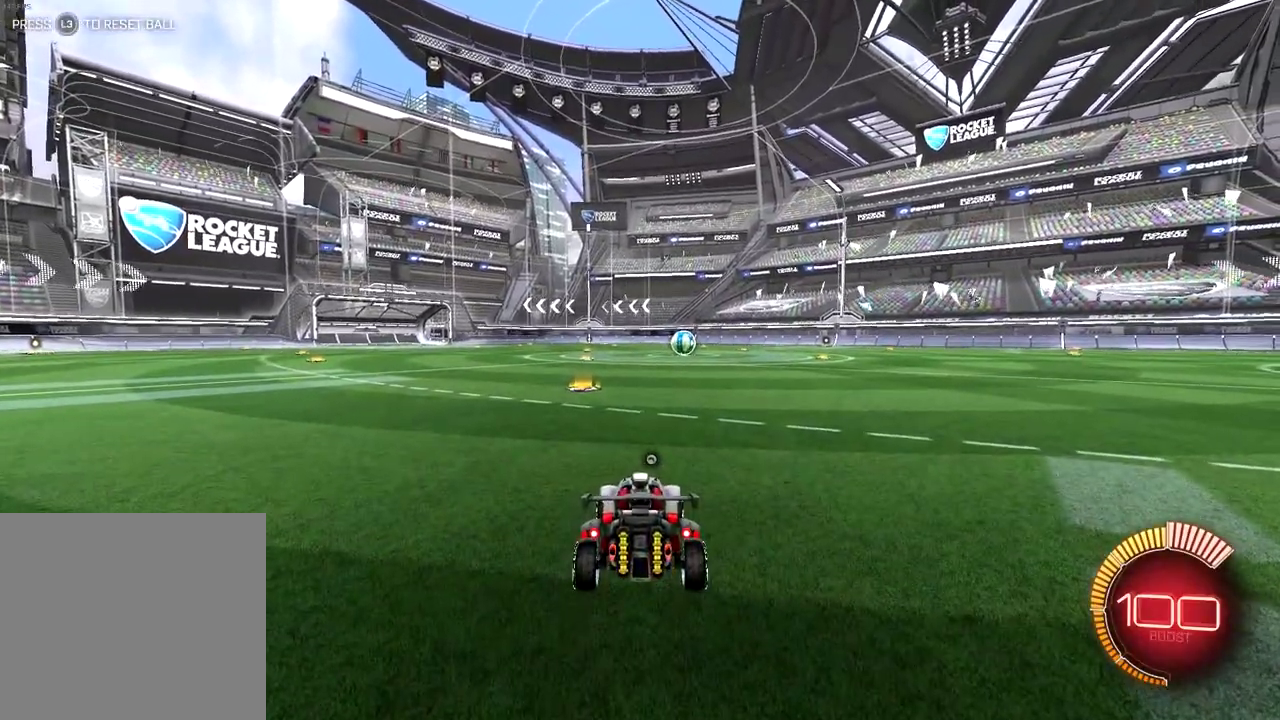
{"buttons": [], "right_stick": "center", "events": [[217, "R2", "down"], [383, "R2", "up"]]}
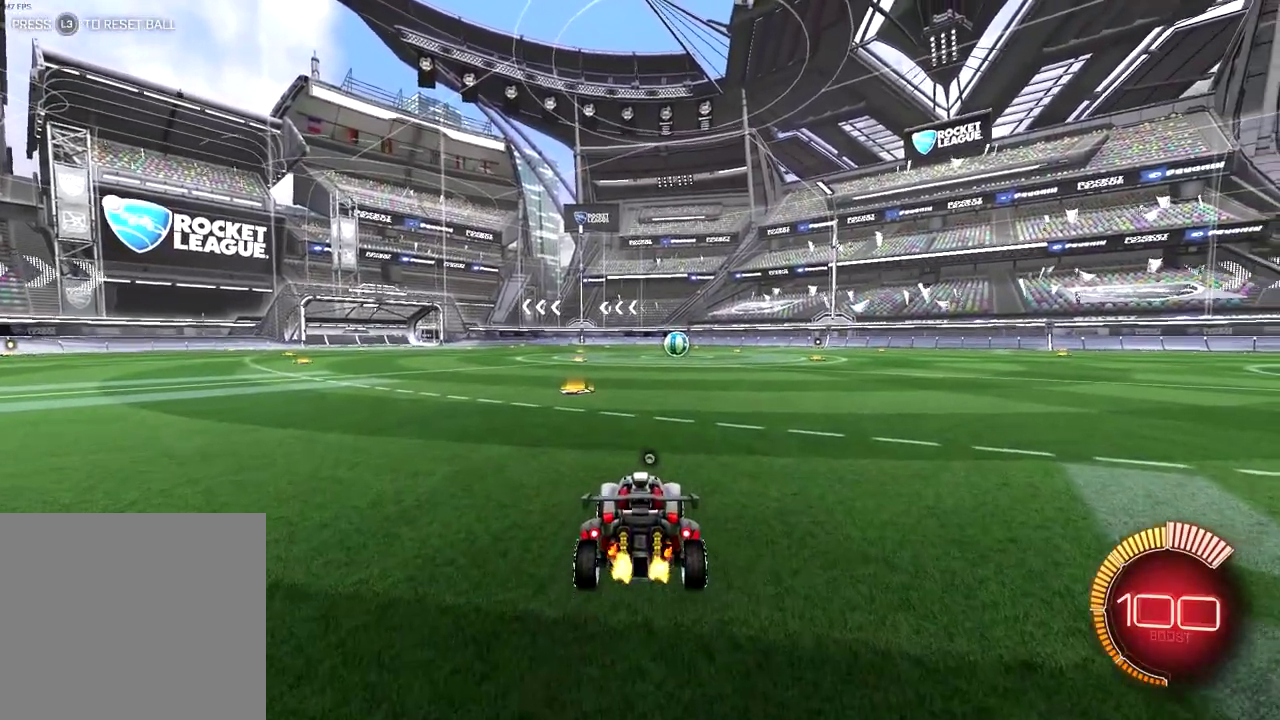
{"buttons": [], "right_stick": "center", "events": []}
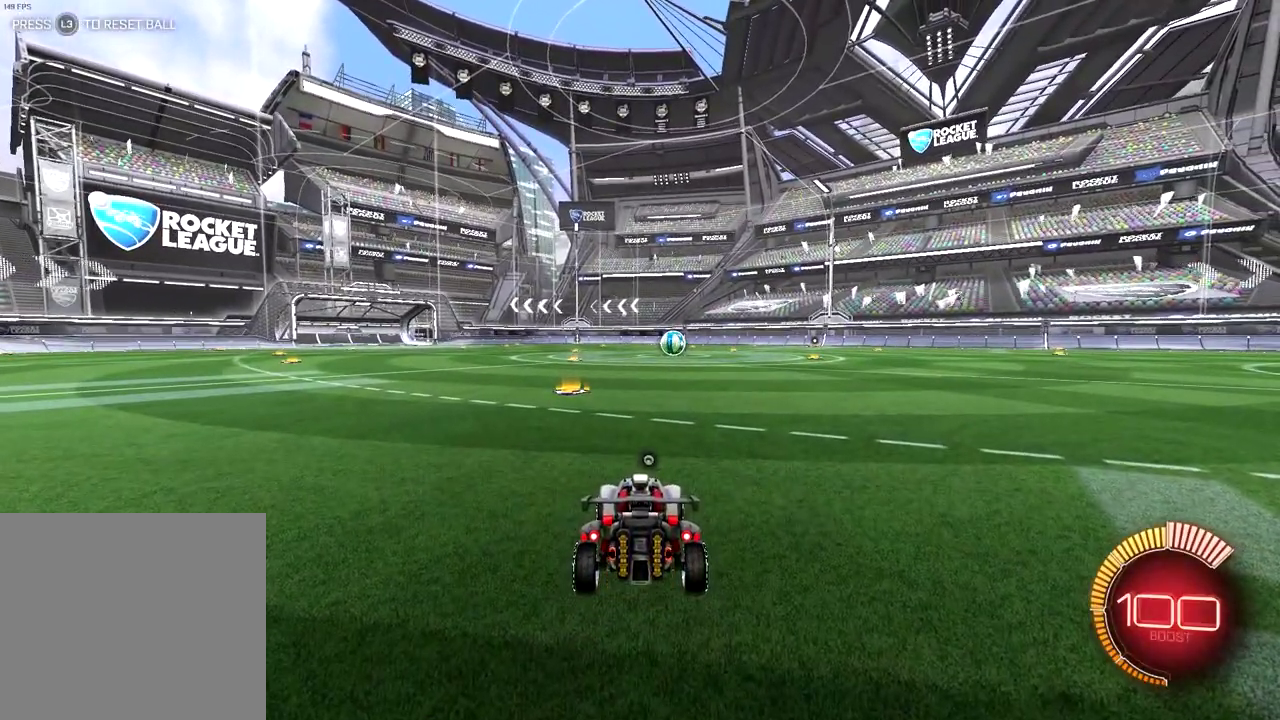
{"buttons": [], "right_stick": "center", "events": [[67, "CROSS", "down"], [200, "CROSS", "up"]]}
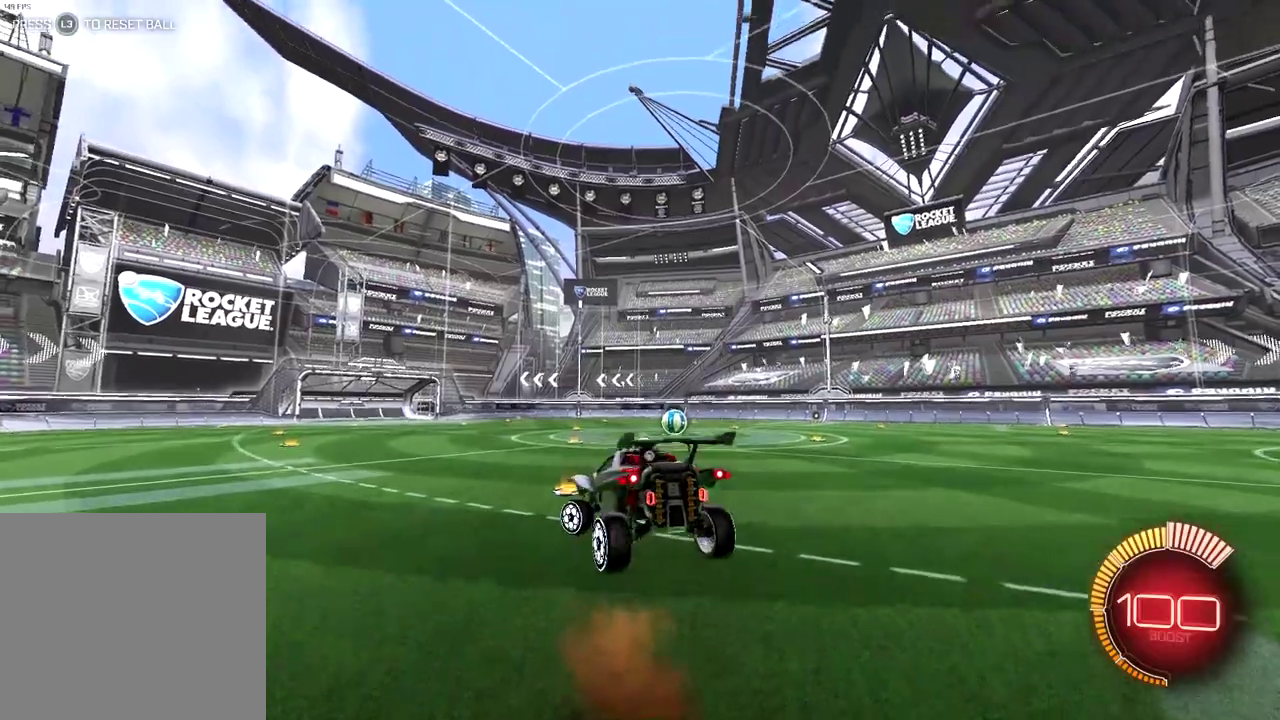
{"buttons": [], "right_stick": "center", "events": []}
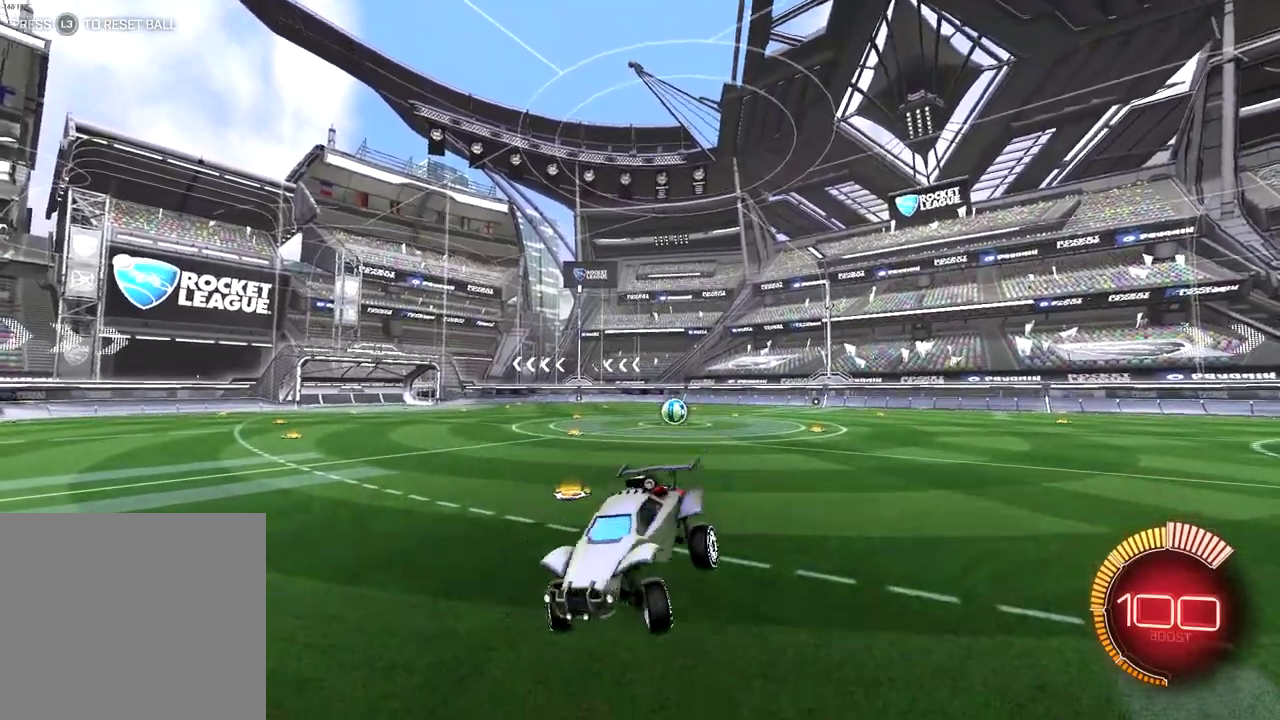
{"buttons": [], "right_stick": "center", "events": []}
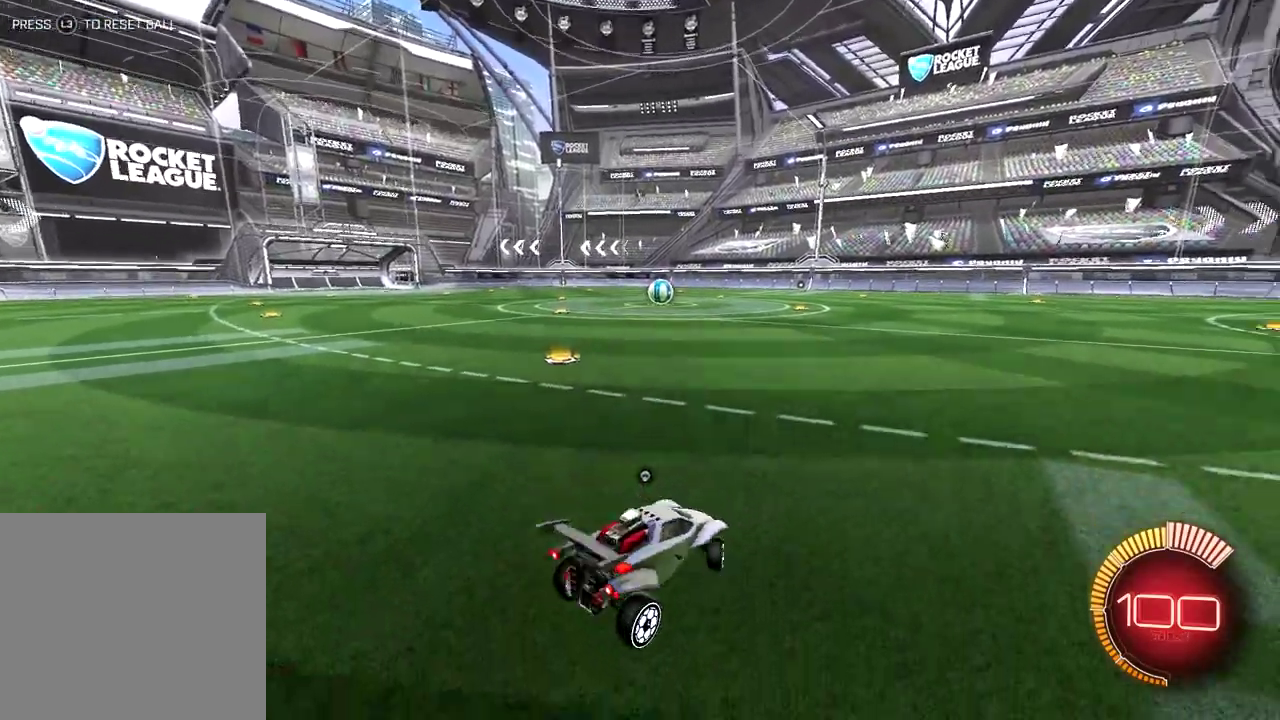
{"buttons": [], "right_stick": "center", "events": []}
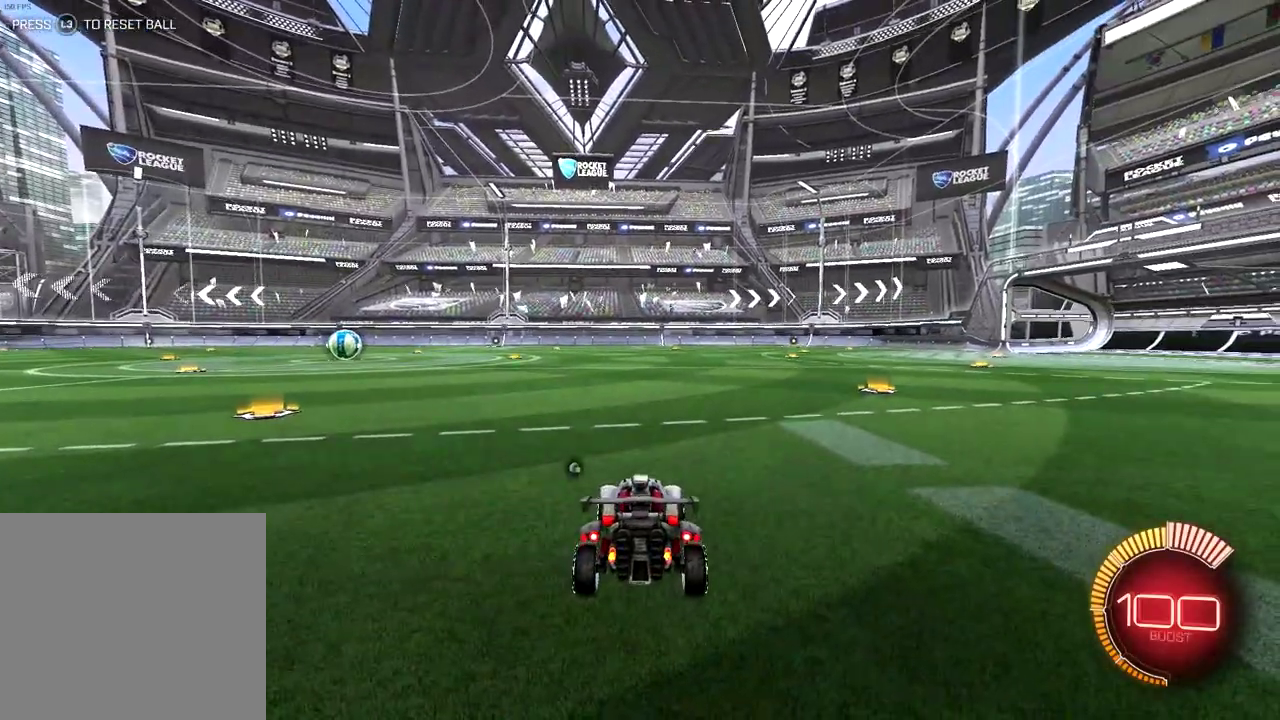
{"buttons": [], "right_stick": "center", "events": []}
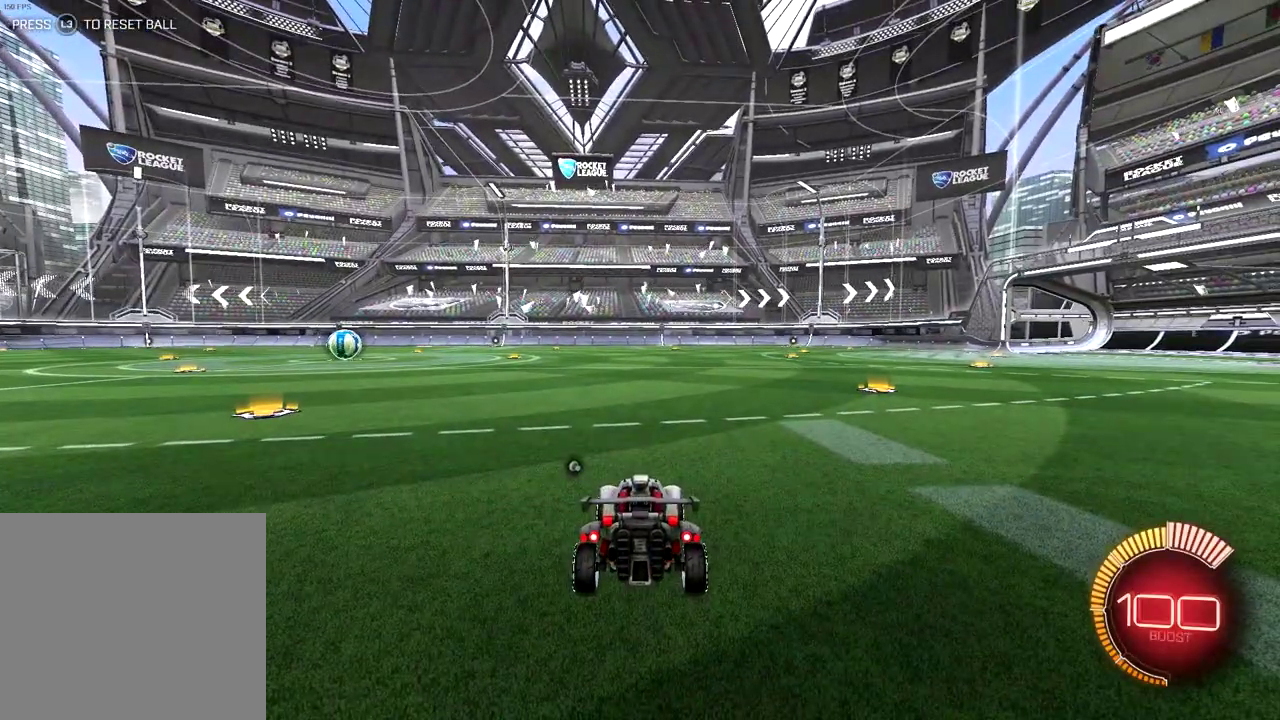
{"buttons": [], "right_stick": "center", "events": [[117, "CROSS", "down"], [283, "CROSS", "up"]]}
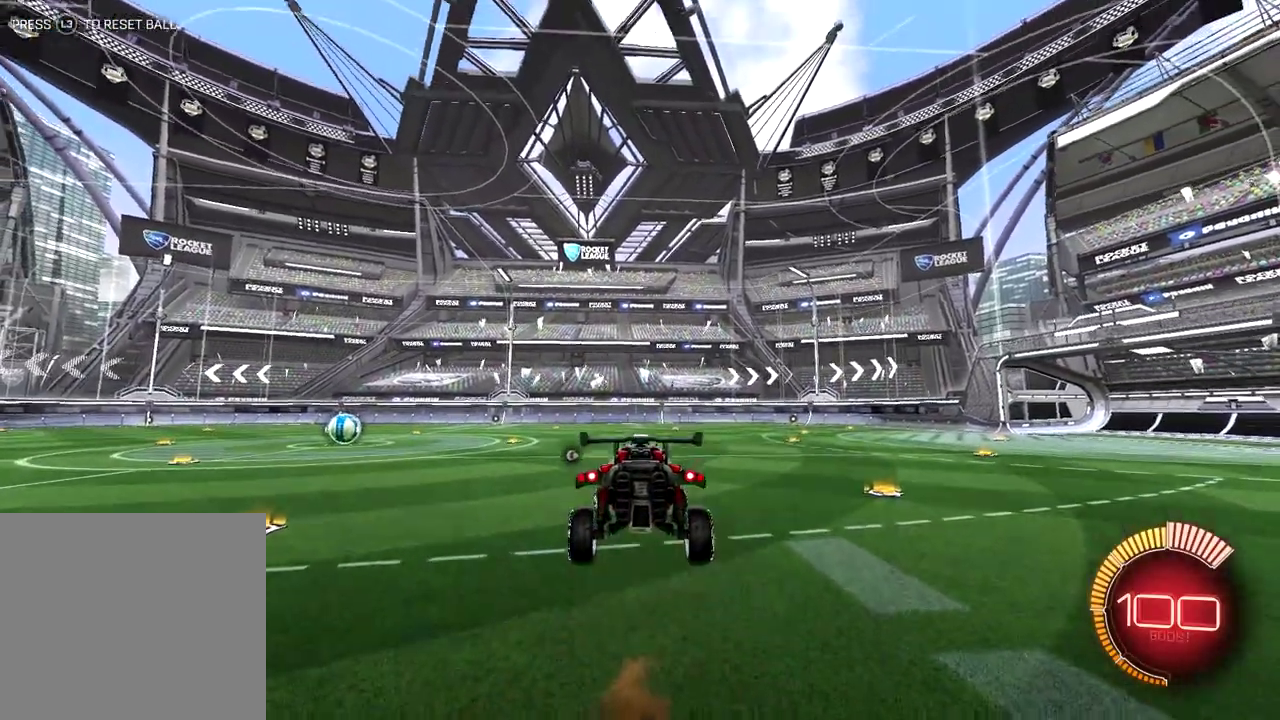
{"buttons": [], "right_stick": "center", "events": []}
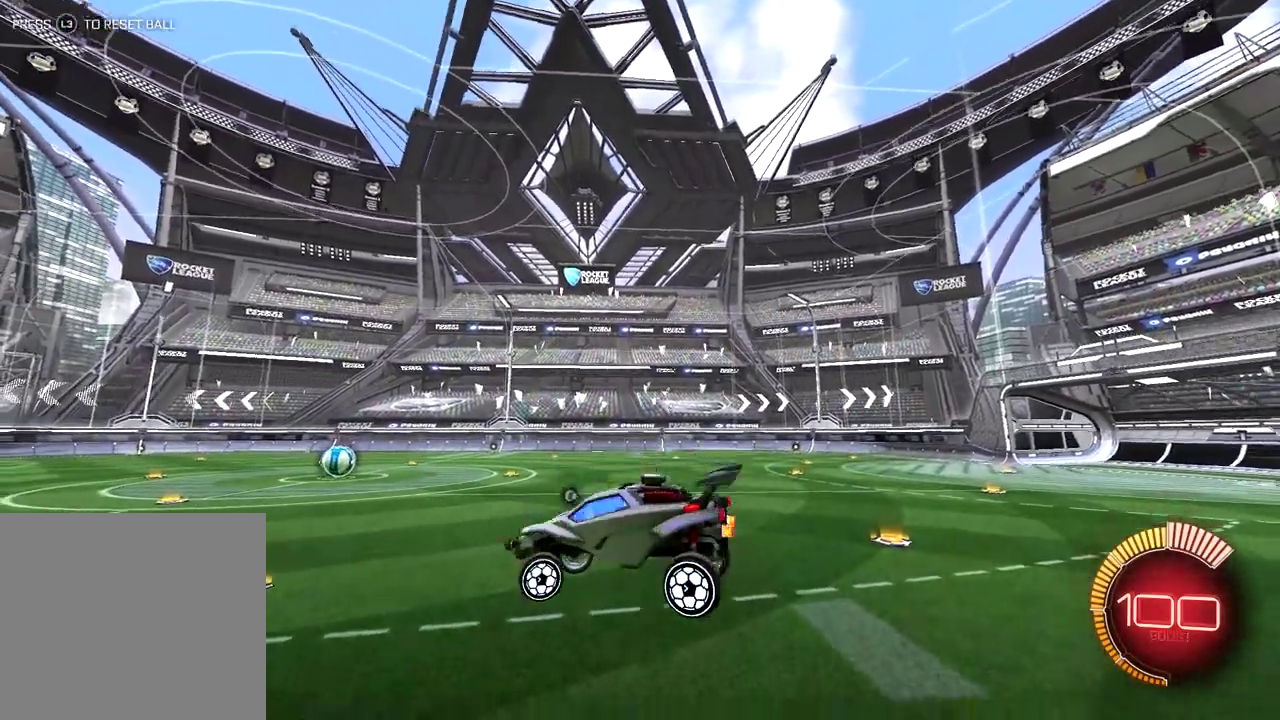
{"buttons": [], "right_stick": "center", "events": []}